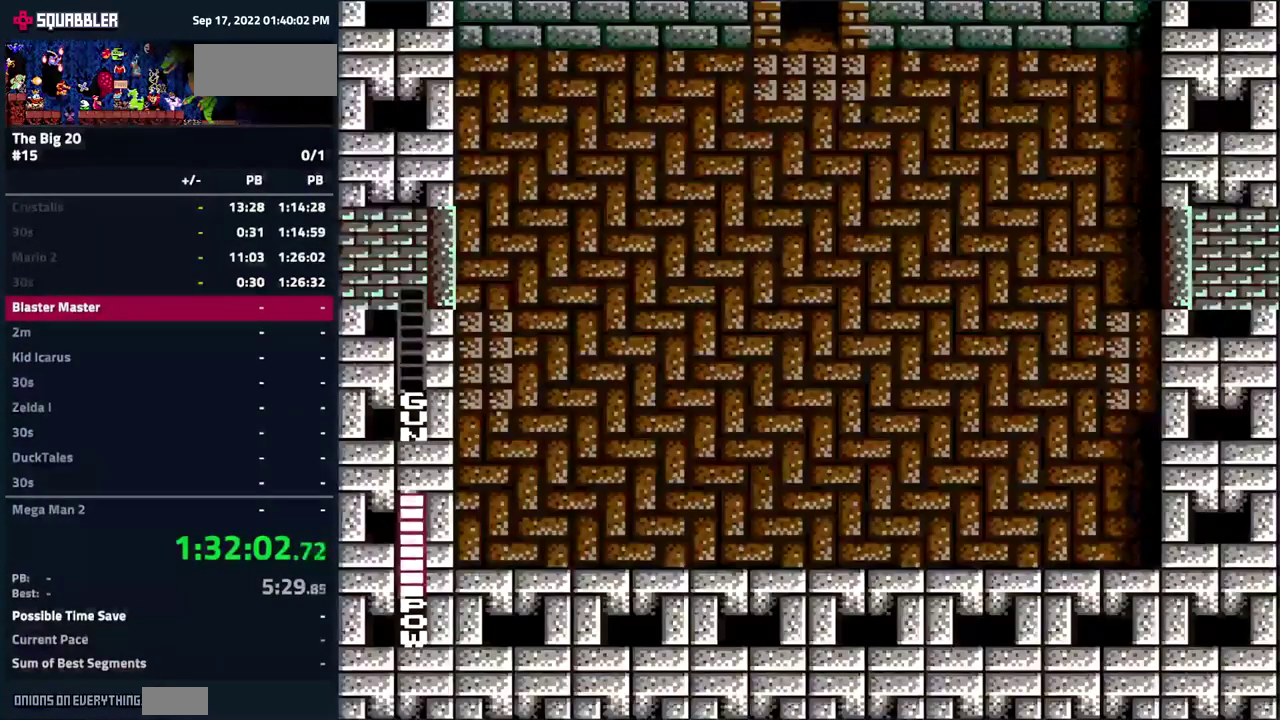
Gameplay with a controller (Nintendo layout); each line is a JSON object with the inputs held at the frame after it. "events" lists button and stick changes between this image and that frame as [ms after this image, input, new state], when the widget could be followed in between. Not read: L3 R3 START.
{"buttons": ["DPAD_UP", "DPAD_RIGHT"], "events": [[366, "DPAD_UP", "down"]]}
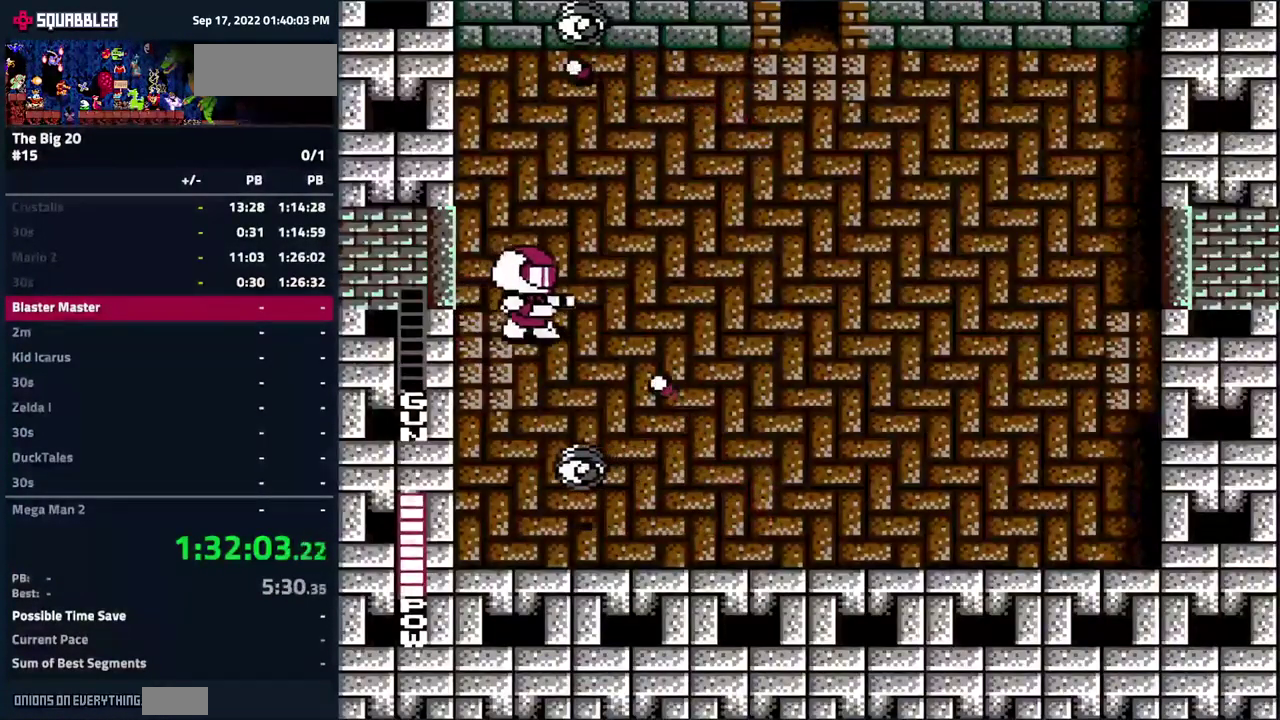
{"buttons": ["DPAD_DOWN", "DPAD_RIGHT"], "events": [[233, "DPAD_UP", "up"], [300, "DPAD_DOWN", "down"]]}
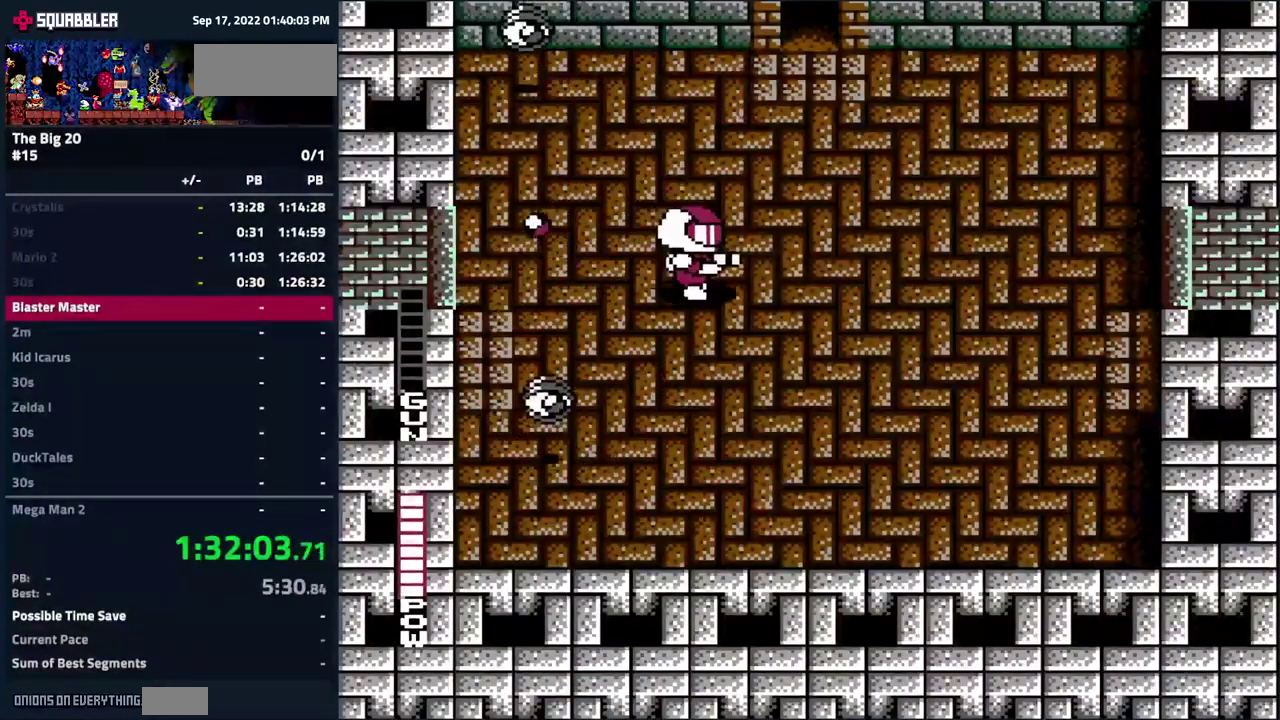
{"buttons": ["DPAD_RIGHT"], "events": [[150, "DPAD_DOWN", "up"]]}
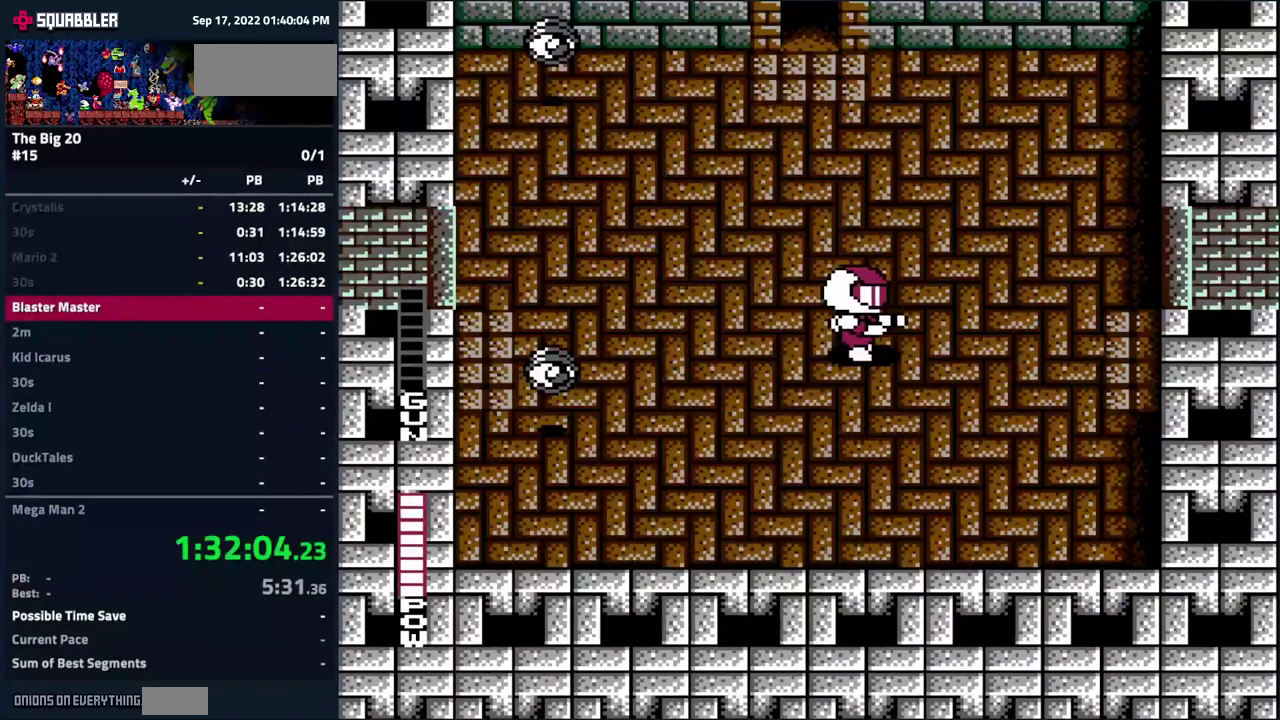
{"buttons": ["DPAD_RIGHT"], "events": []}
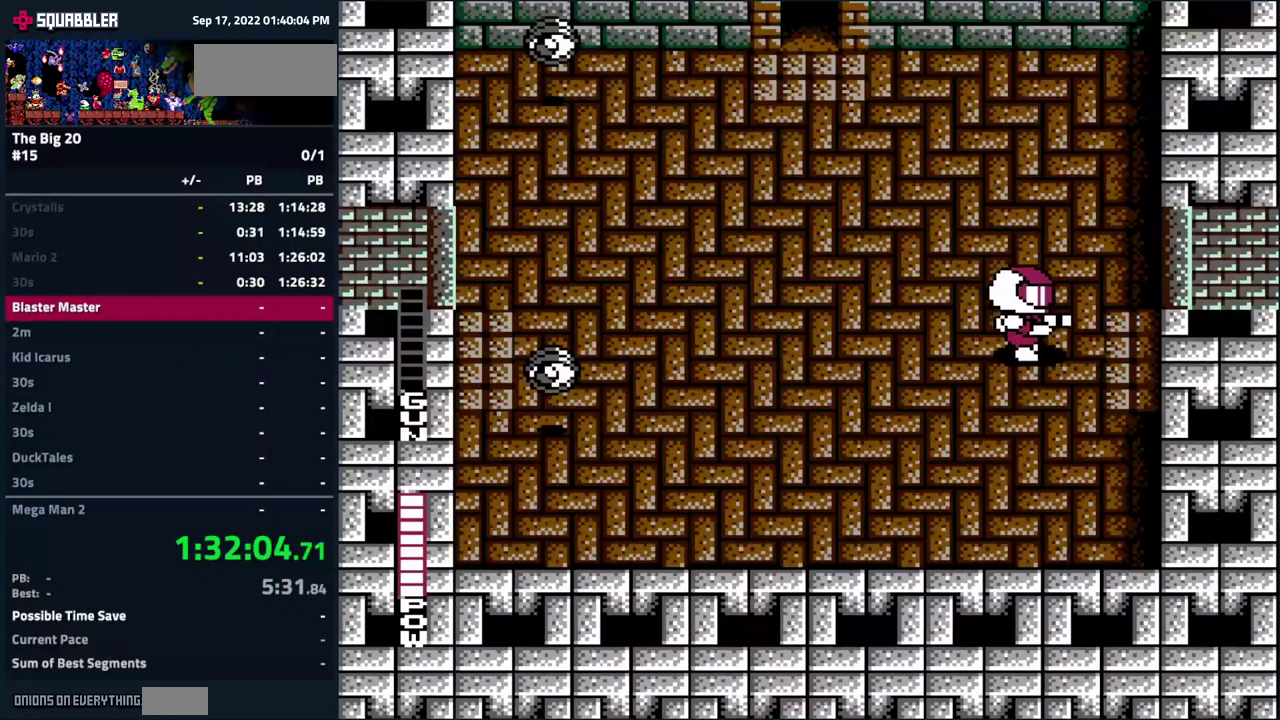
{"buttons": ["DPAD_RIGHT"], "events": []}
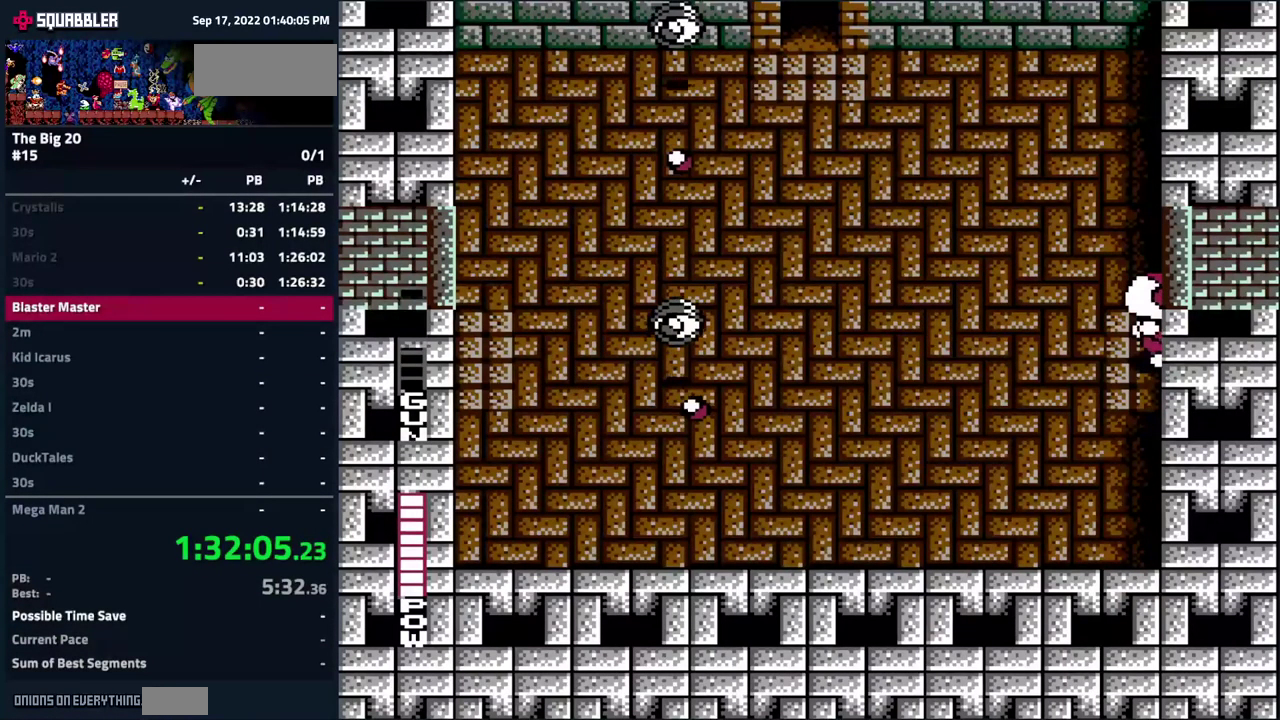
{"buttons": [], "events": [[233, "DPAD_RIGHT", "up"]]}
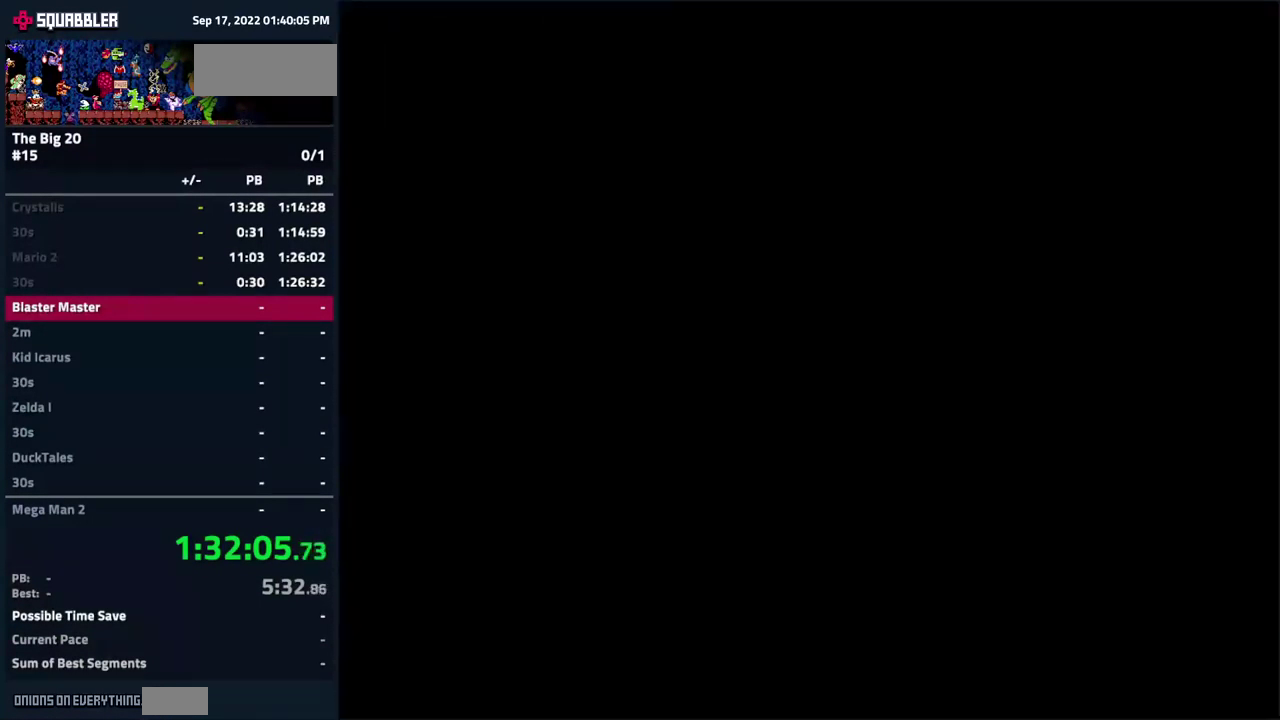
{"buttons": [], "events": []}
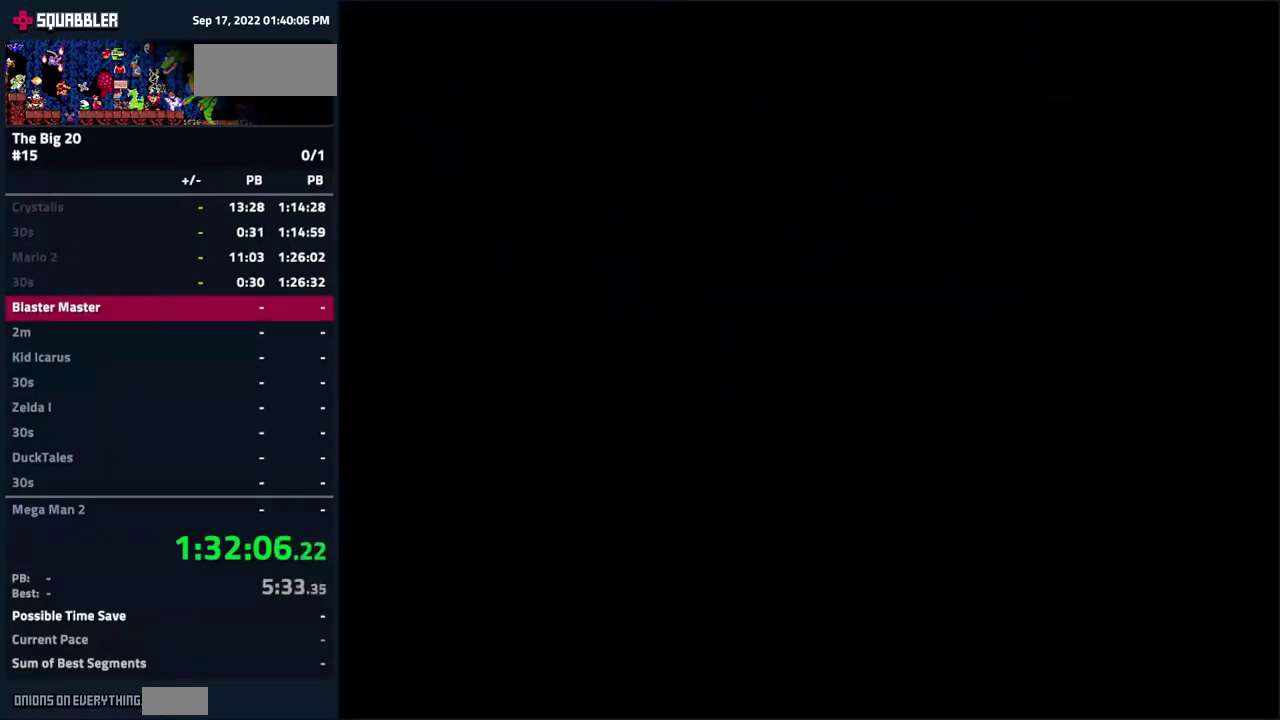
{"buttons": ["DPAD_UP", "DPAD_RIGHT"], "events": [[33, "DPAD_RIGHT", "down"], [50, "DPAD_UP", "down"]]}
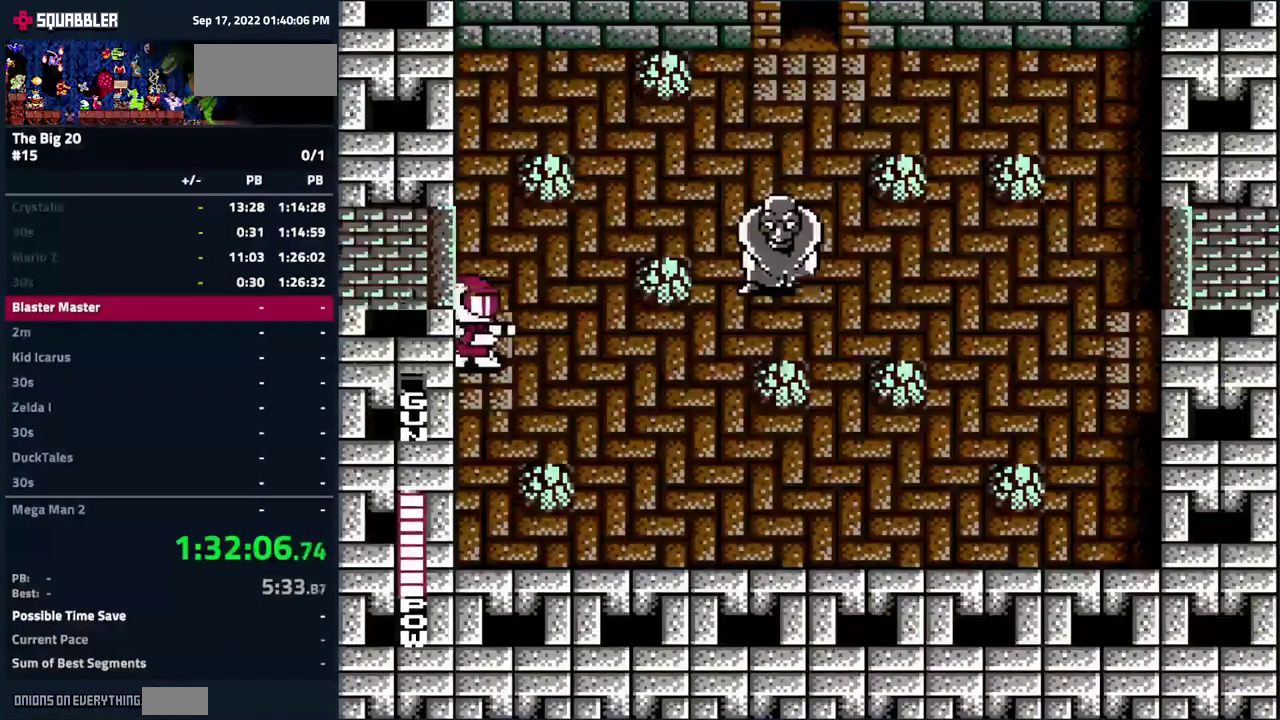
{"buttons": ["DPAD_UP", "DPAD_RIGHT"], "events": []}
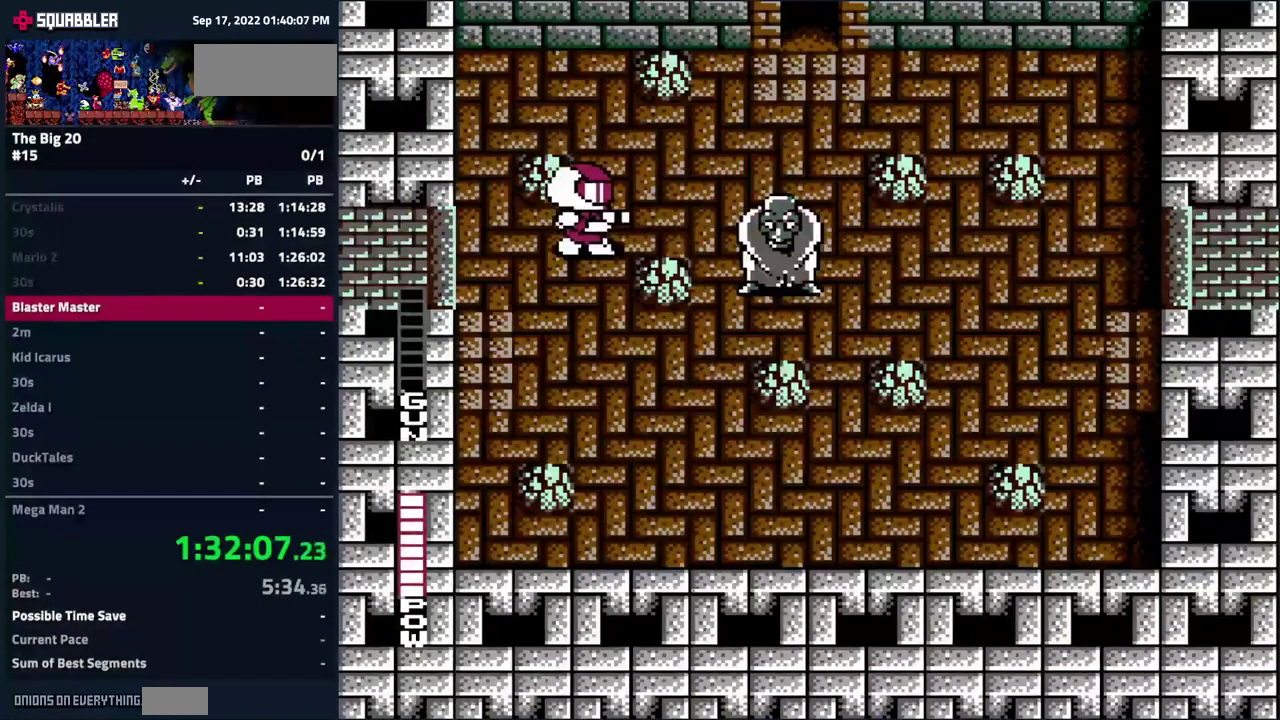
{"buttons": ["DPAD_UP", "DPAD_RIGHT"], "events": []}
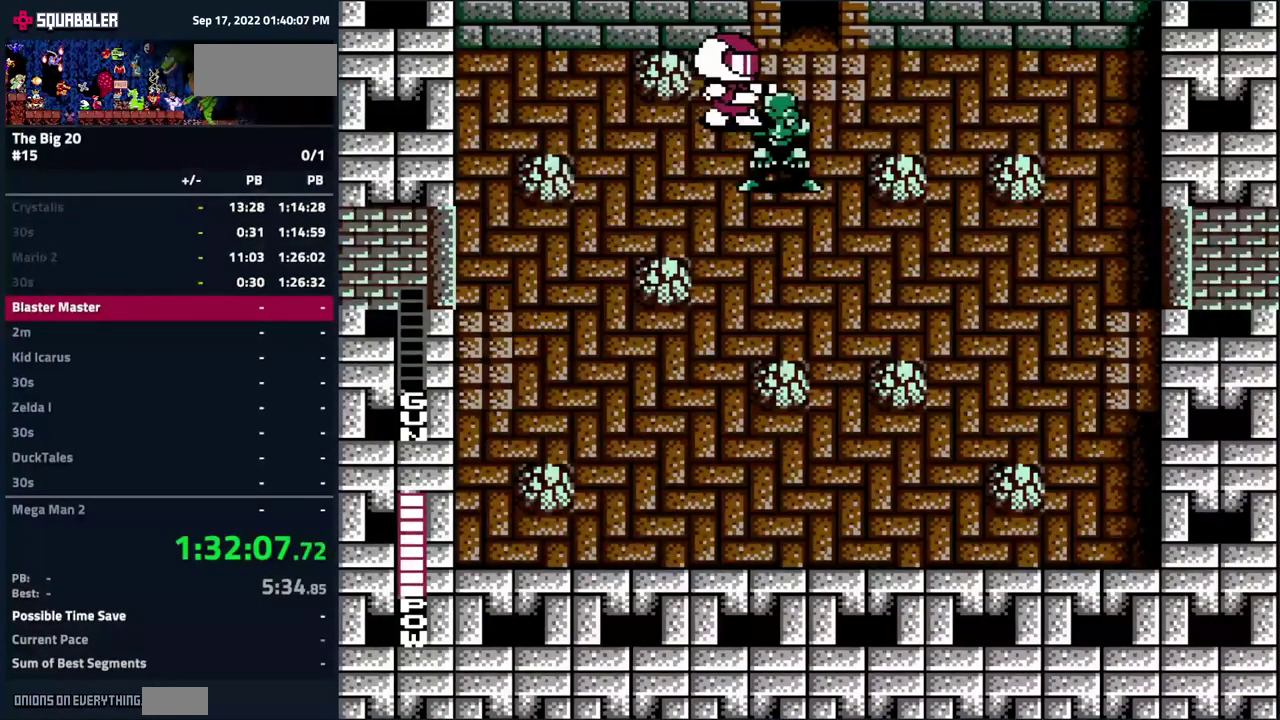
{"buttons": ["DPAD_UP", "DPAD_RIGHT"], "events": []}
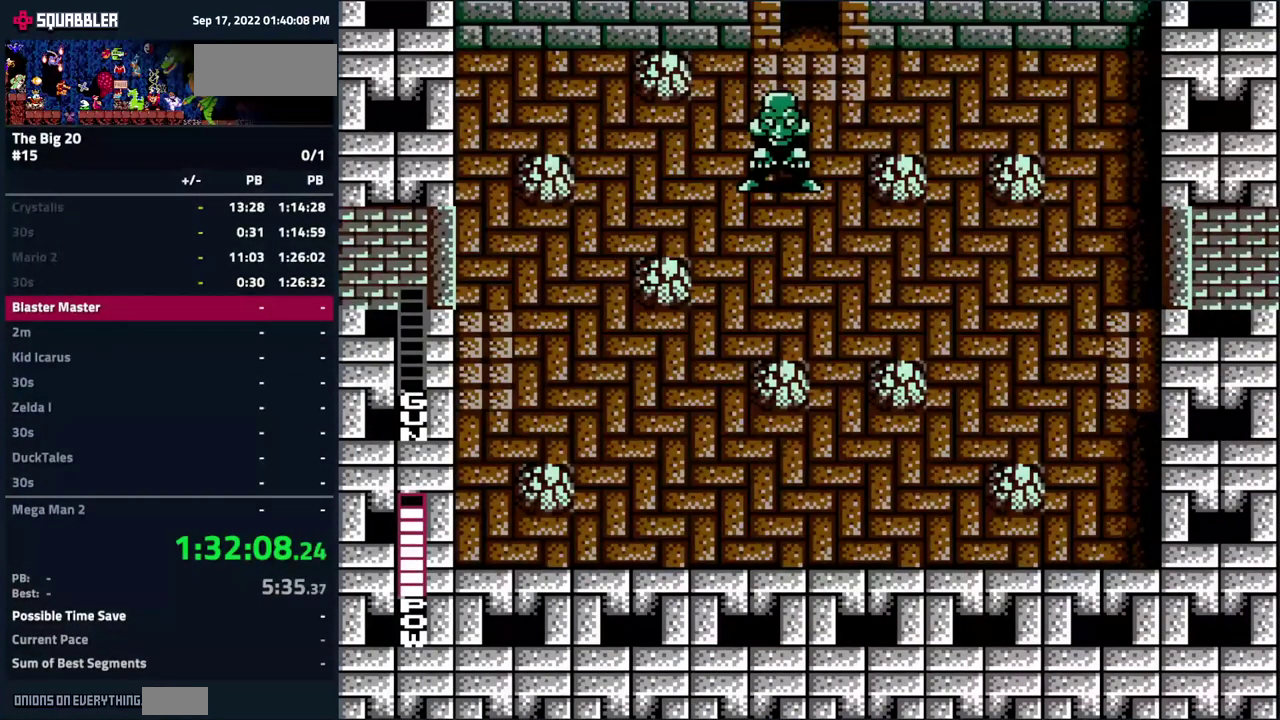
{"buttons": [], "events": [[417, "DPAD_RIGHT", "up"], [417, "DPAD_UP", "up"]]}
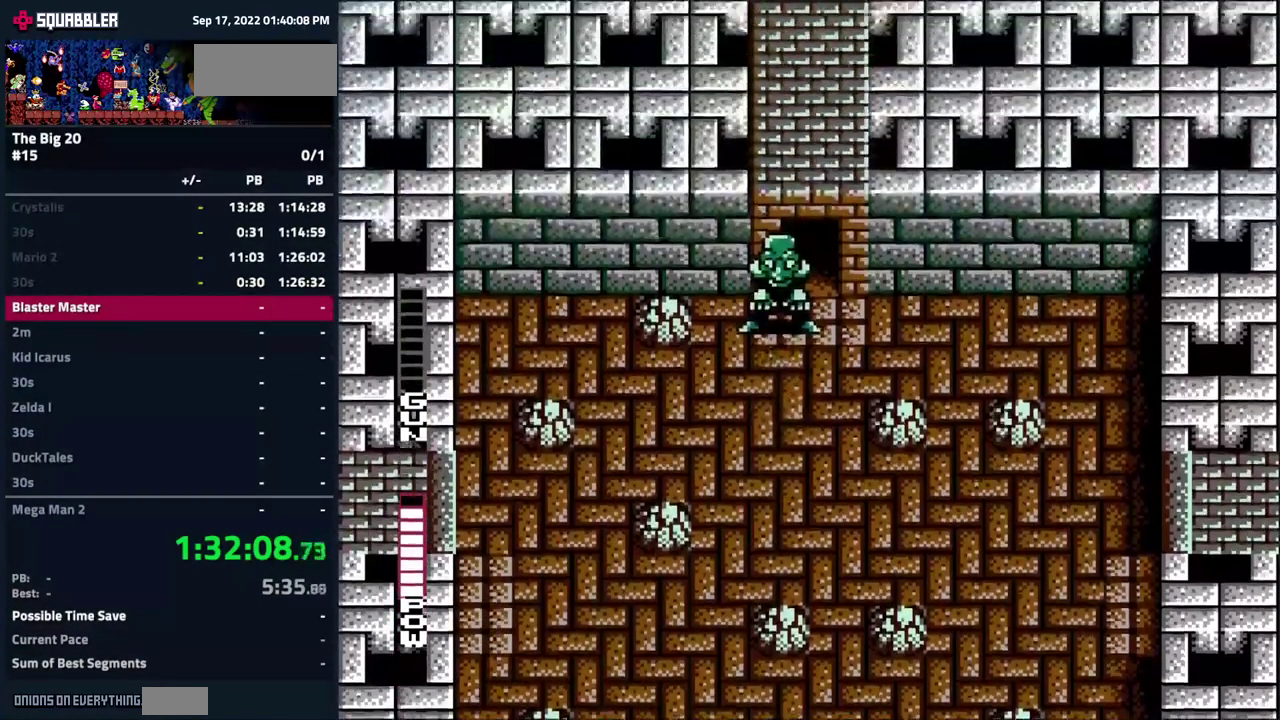
{"buttons": [], "events": []}
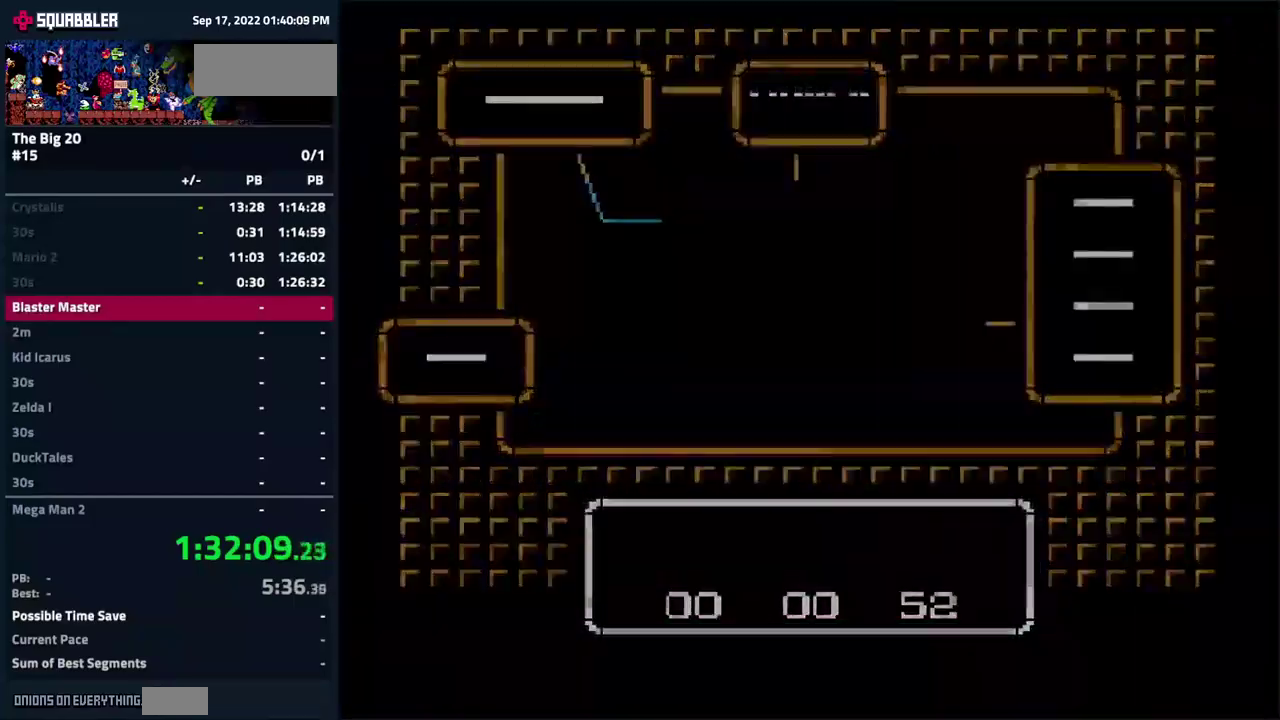
{"buttons": ["DPAD_UP", "DPAD_LEFT"], "events": [[100, "DPAD_LEFT", "down"], [100, "DPAD_UP", "down"]]}
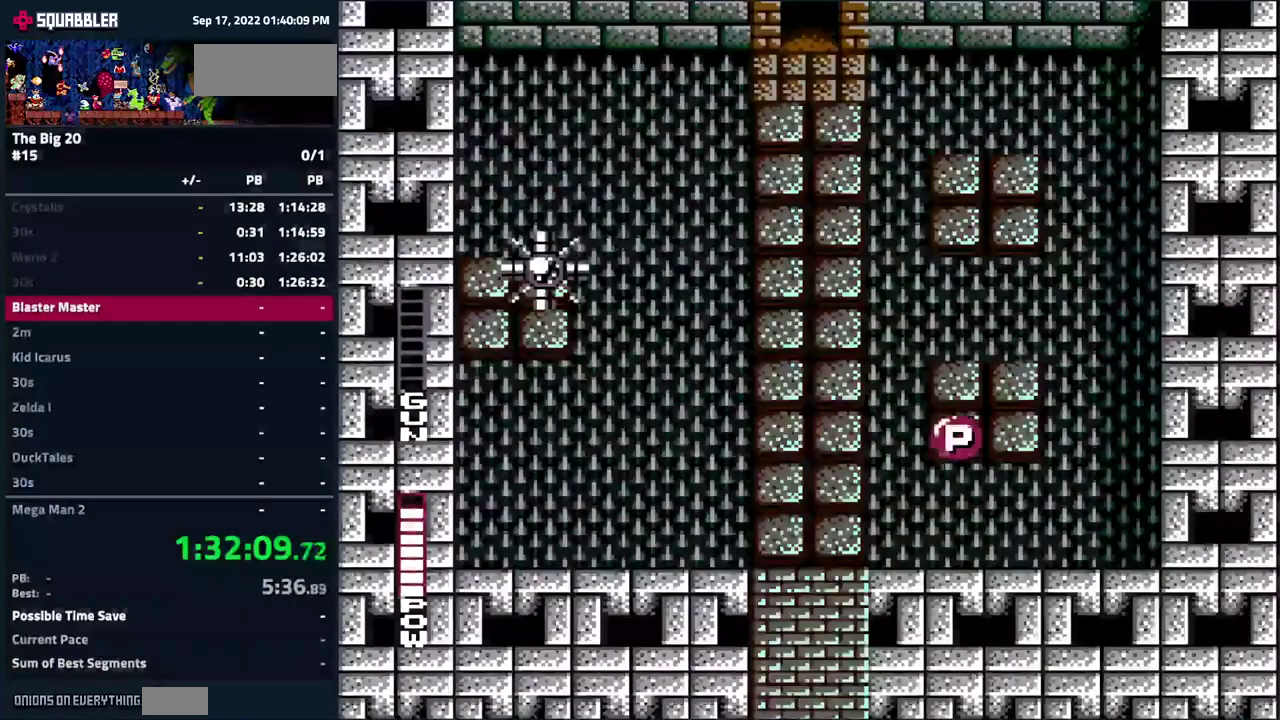
{"buttons": ["DPAD_UP"], "events": [[150, "DPAD_LEFT", "up"]]}
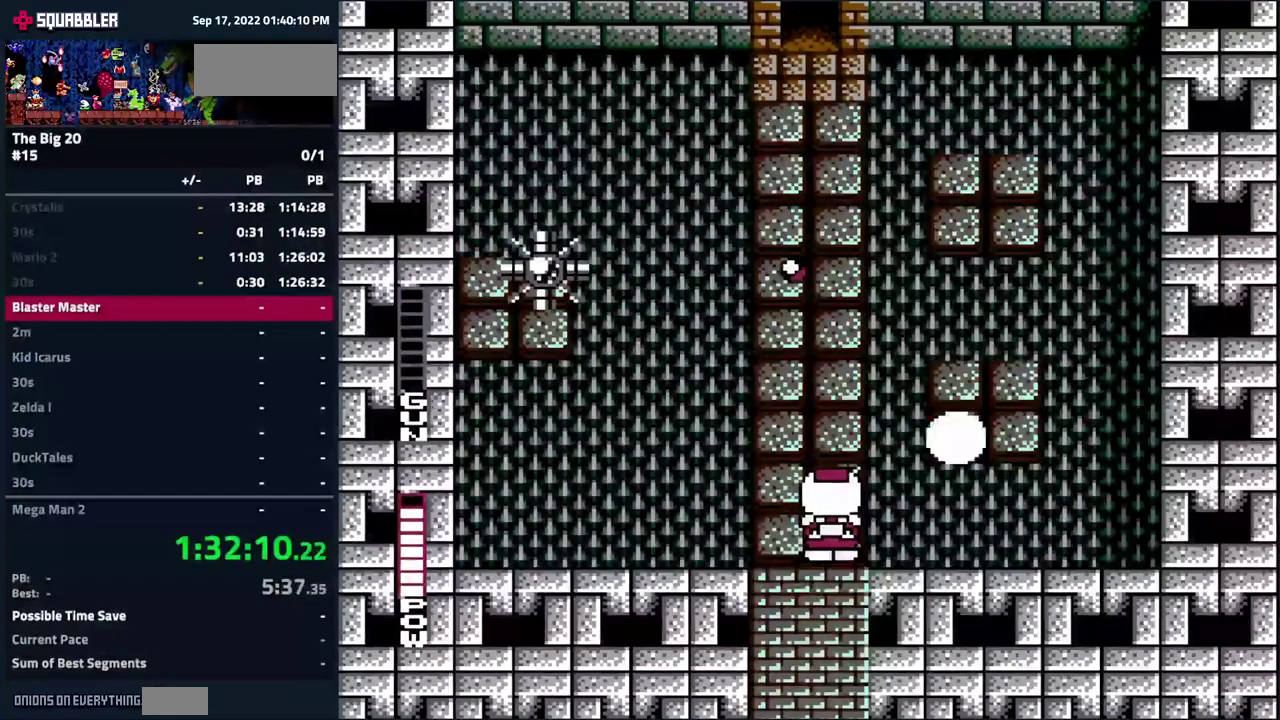
{"buttons": ["DPAD_UP"], "events": [[217, "DPAD_LEFT", "down"], [284, "DPAD_LEFT", "up"]]}
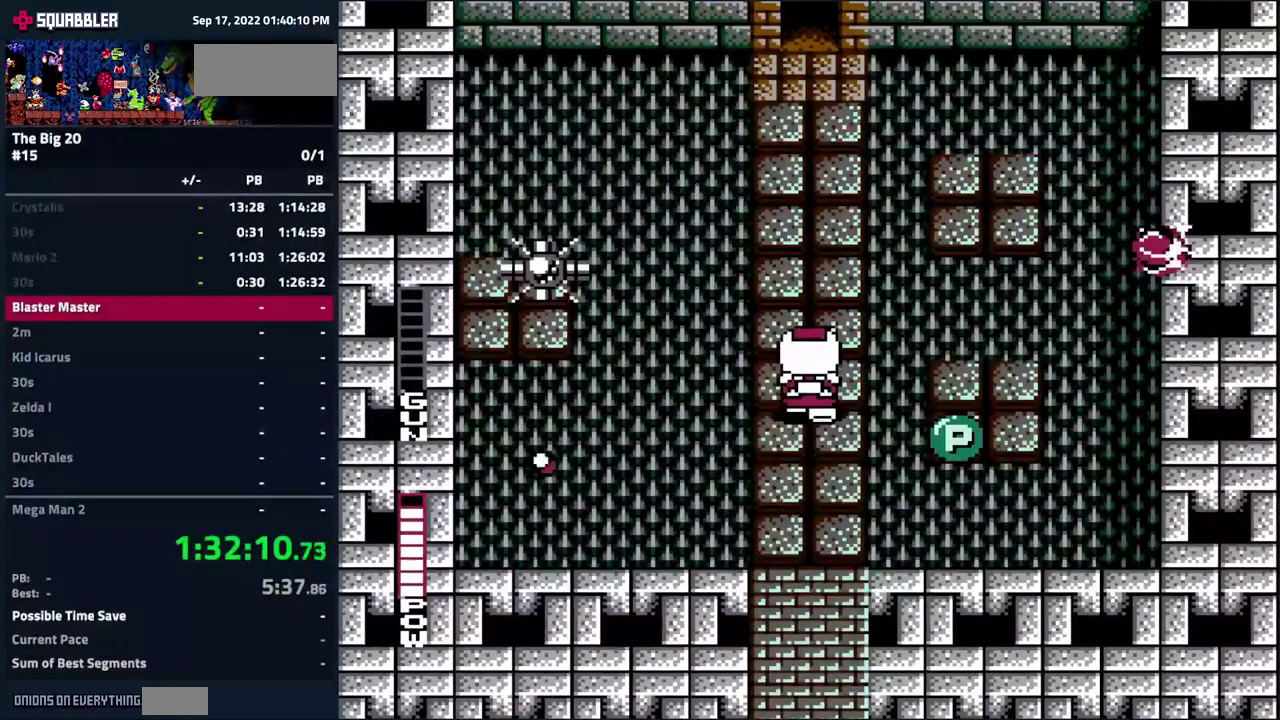
{"buttons": ["DPAD_UP", "DPAD_RIGHT"], "events": [[450, "DPAD_RIGHT", "down"]]}
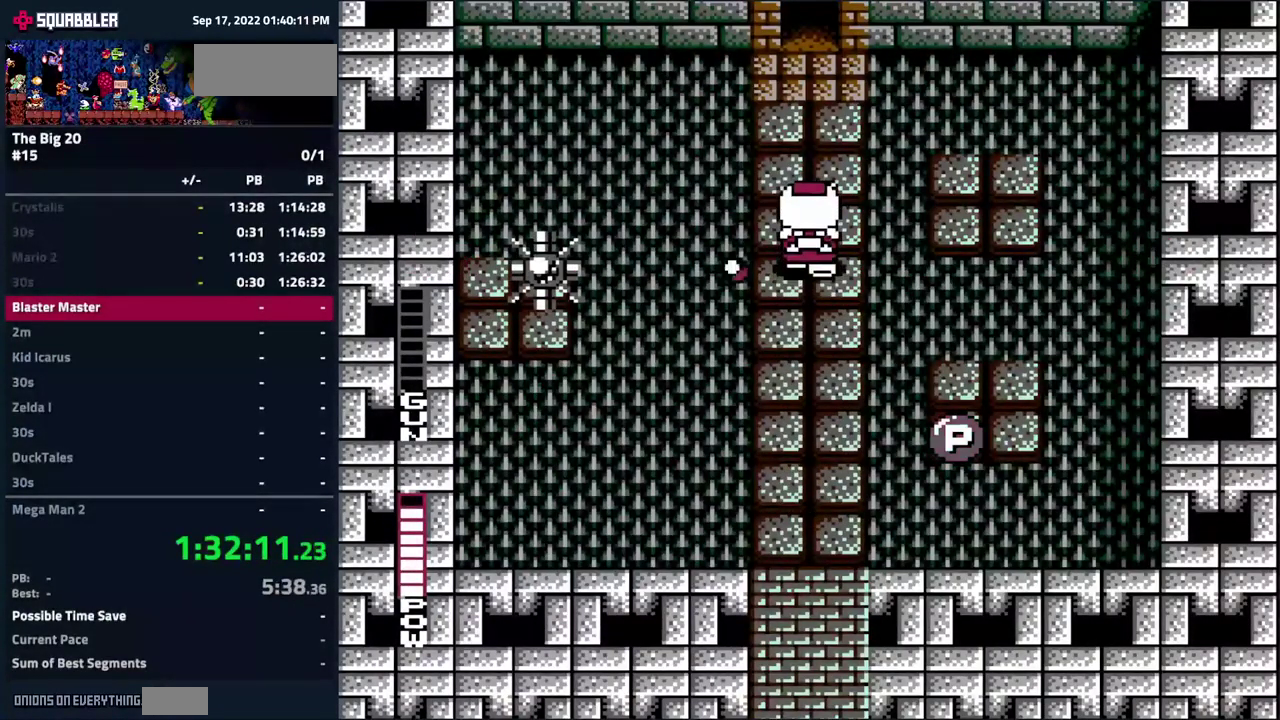
{"buttons": ["DPAD_UP"], "events": [[50, "DPAD_RIGHT", "up"], [367, "DPAD_LEFT", "down"], [467, "DPAD_LEFT", "up"]]}
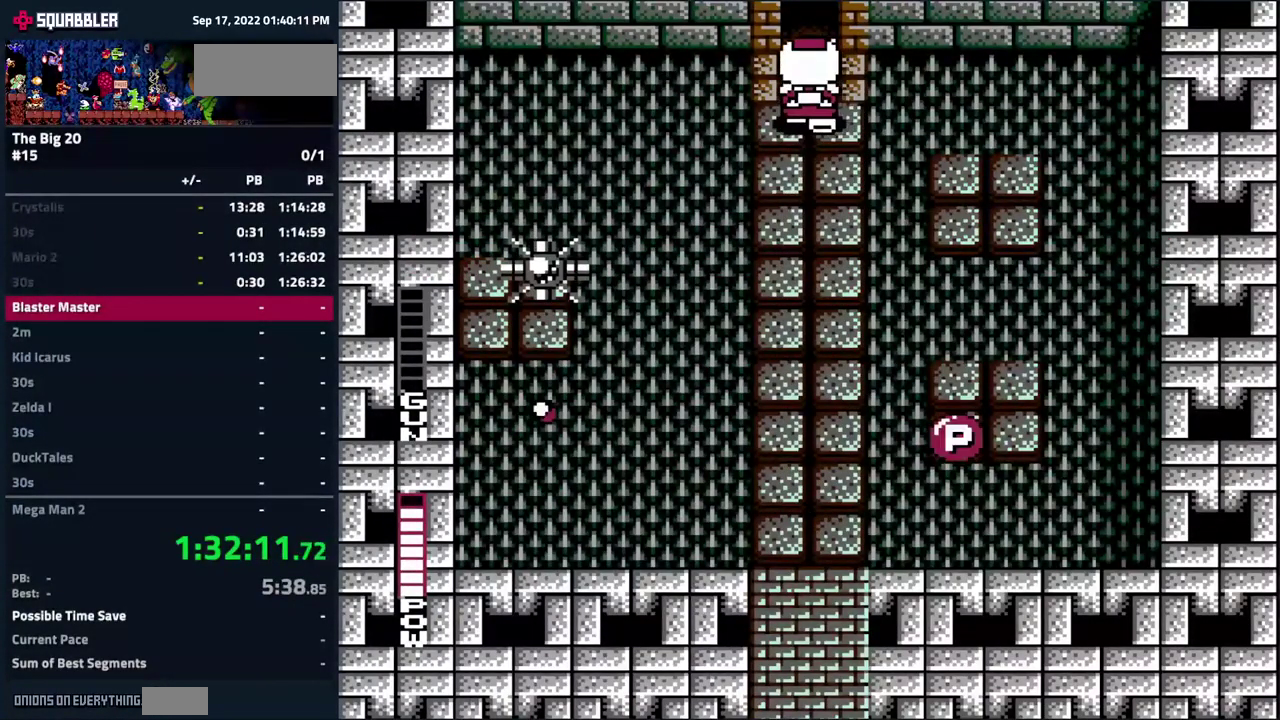
{"buttons": ["DPAD_UP"], "events": []}
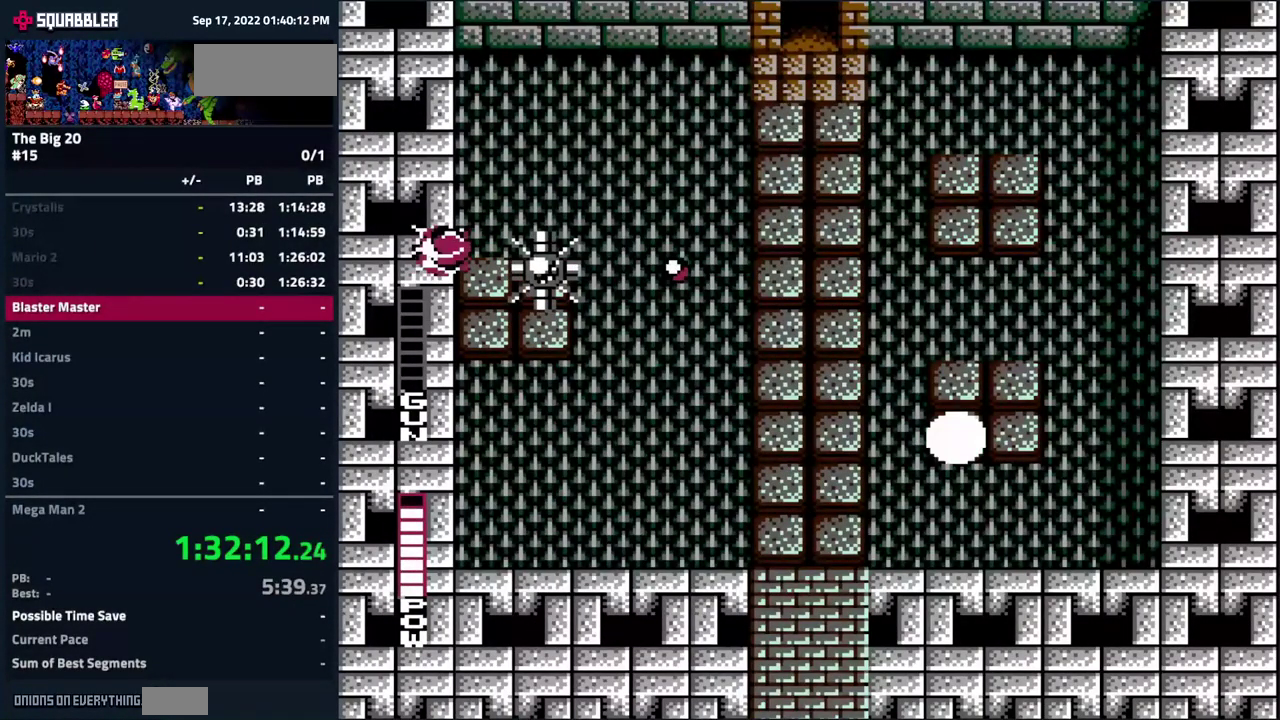
{"buttons": [], "events": [[150, "DPAD_UP", "up"]]}
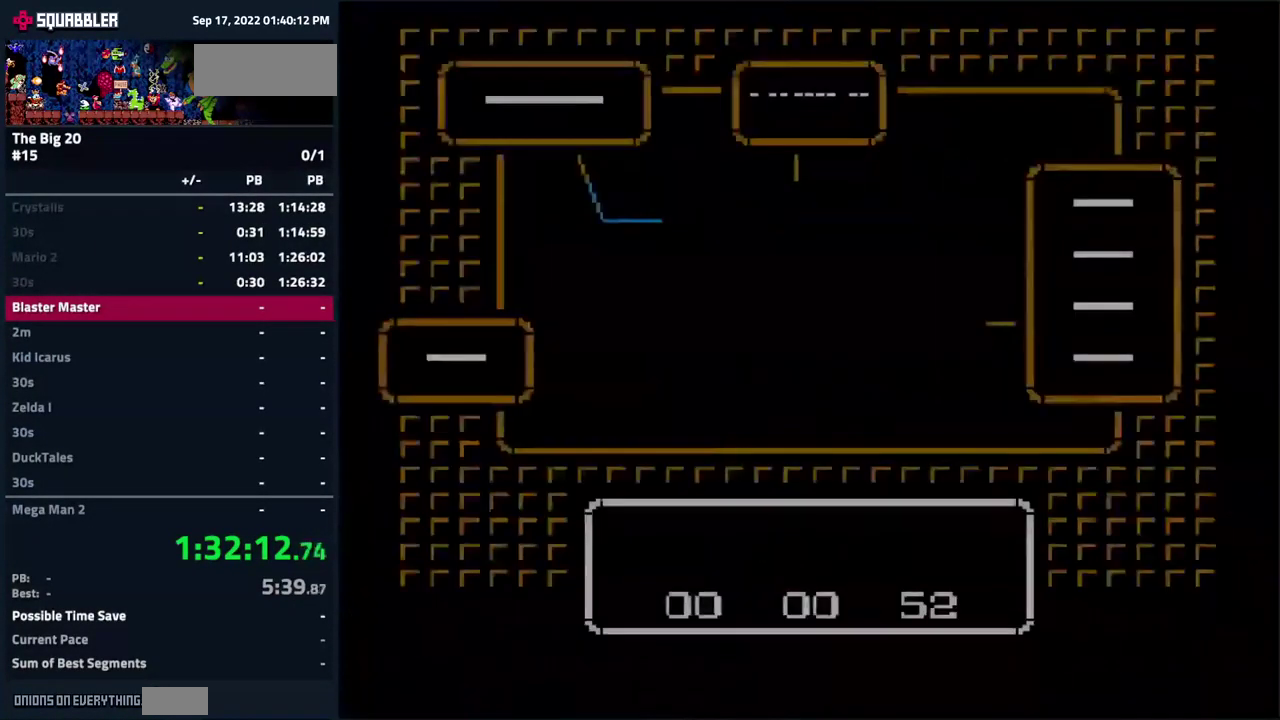
{"buttons": ["DPAD_UP", "DPAD_LEFT"], "events": [[334, "DPAD_LEFT", "down"], [350, "DPAD_UP", "down"]]}
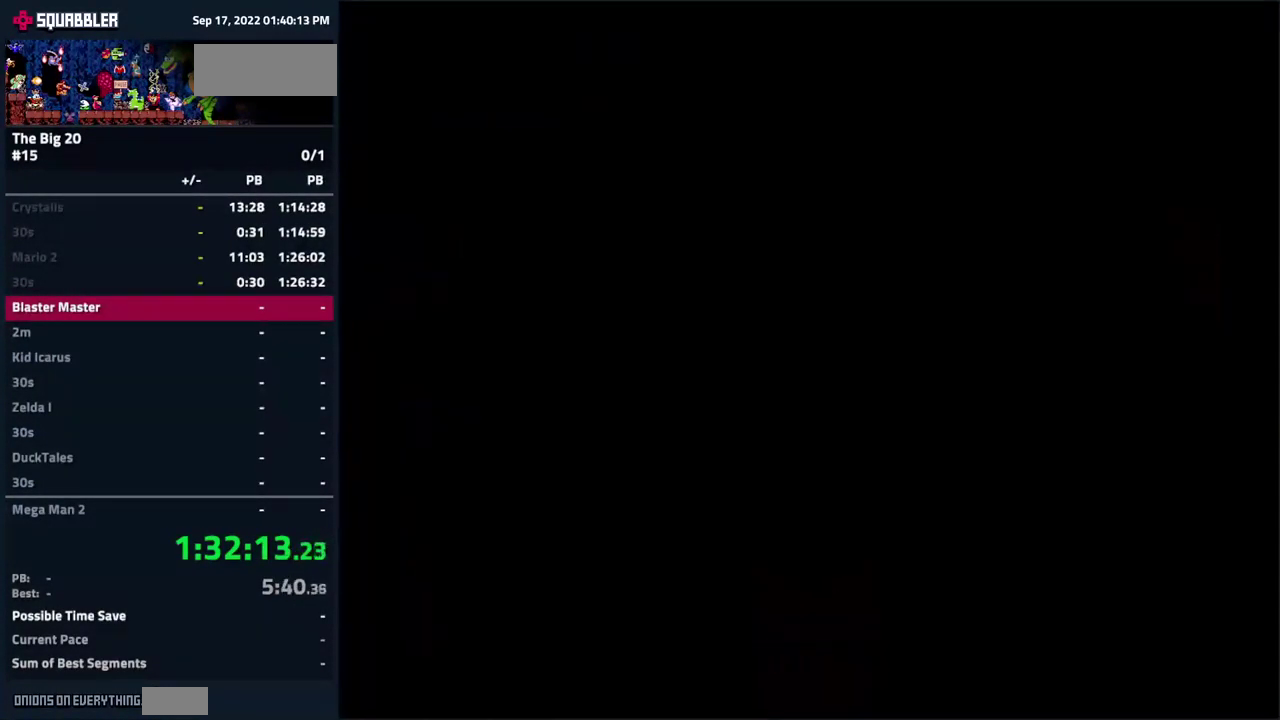
{"buttons": ["DPAD_UP", "DPAD_LEFT"], "events": []}
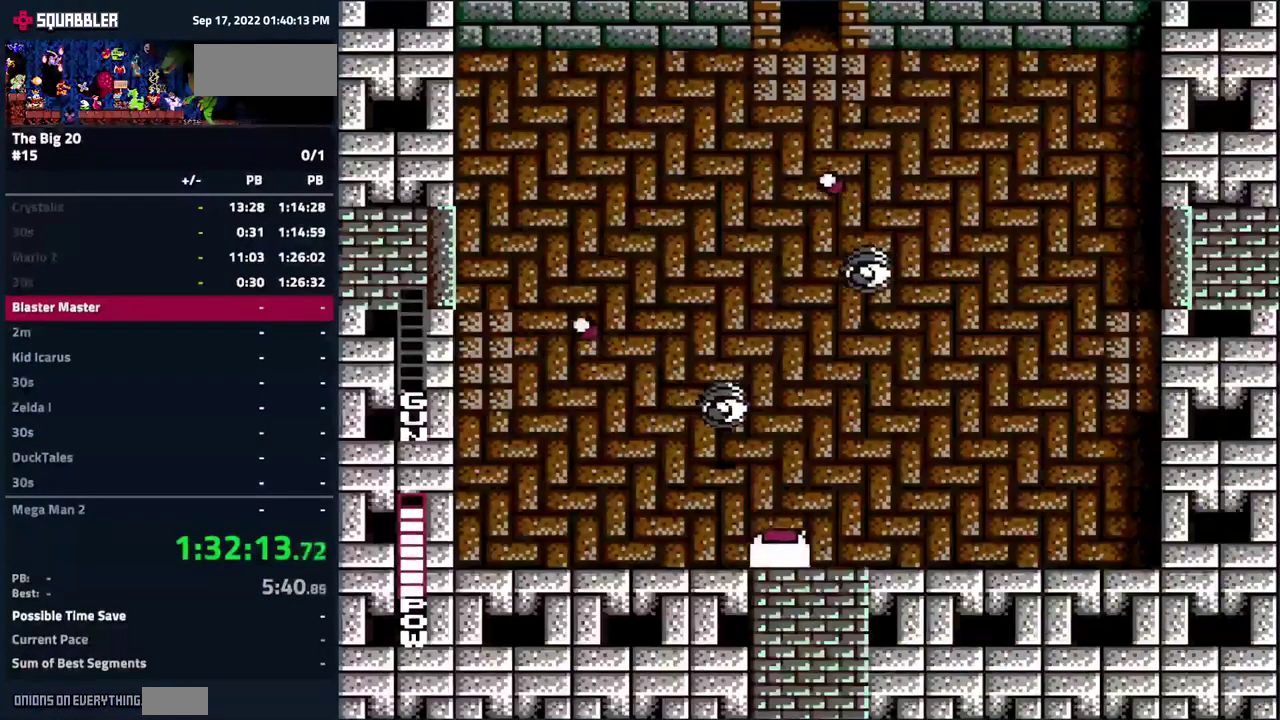
{"buttons": ["DPAD_LEFT"], "events": [[100, "DPAD_UP", "up"], [316, "DPAD_UP", "down"], [466, "DPAD_UP", "up"]]}
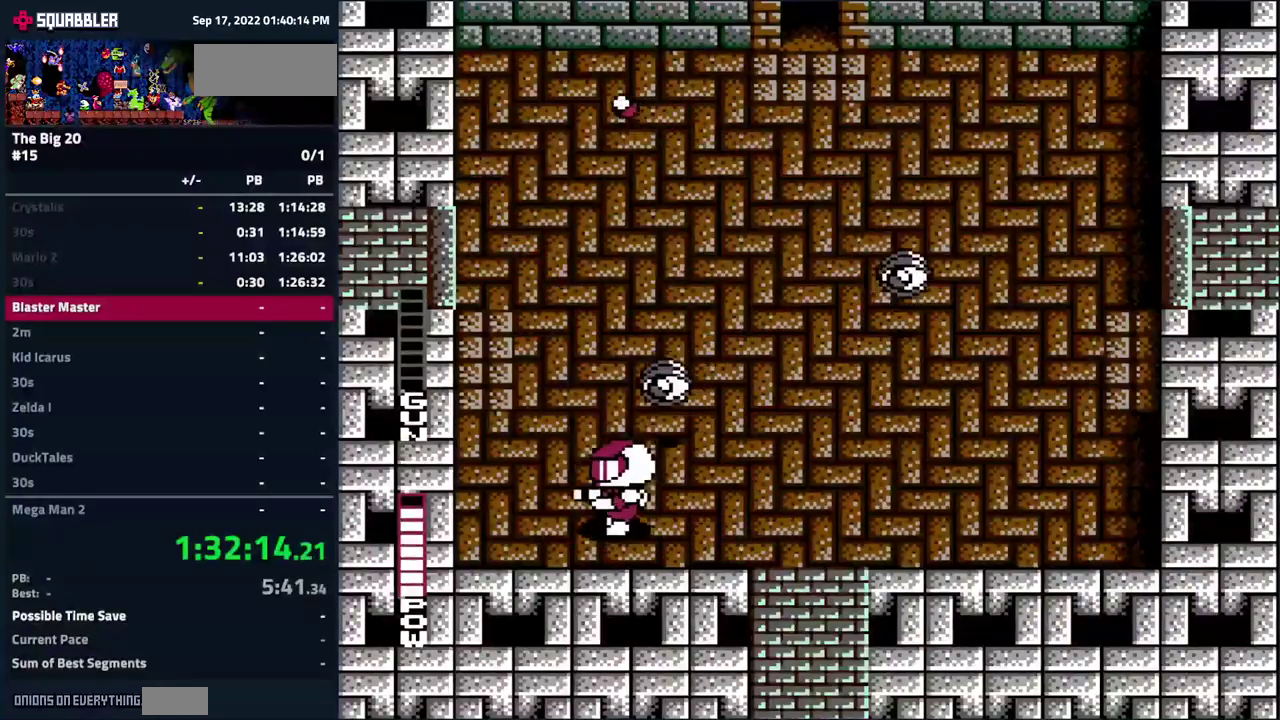
{"buttons": ["DPAD_UP", "DPAD_LEFT"], "events": [[83, "DPAD_UP", "down"]]}
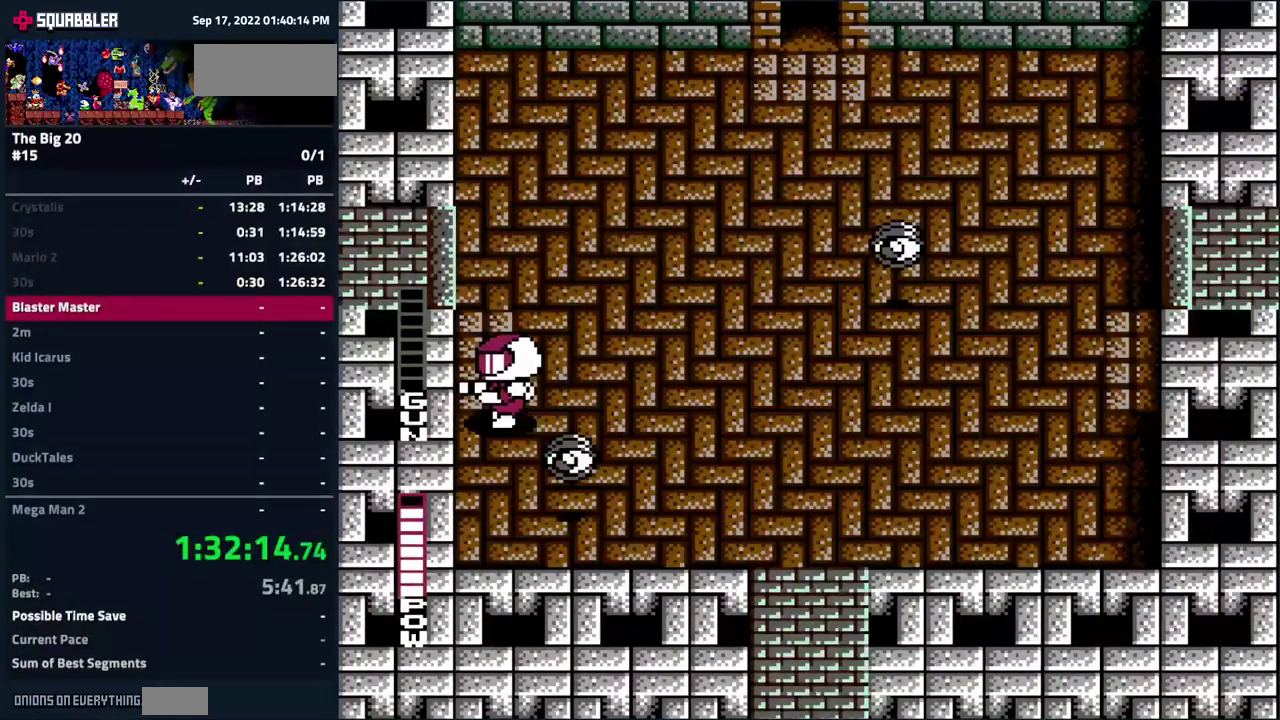
{"buttons": ["DPAD_LEFT"], "events": [[183, "DPAD_UP", "up"]]}
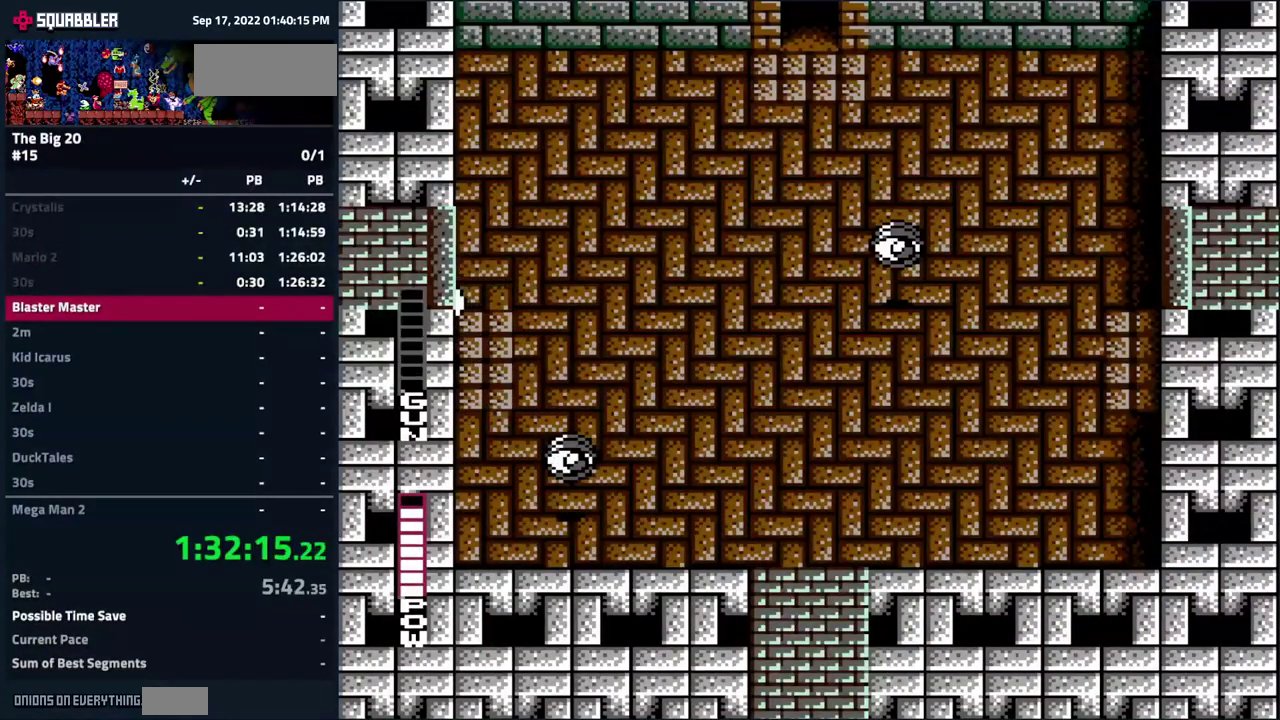
{"buttons": [], "events": [[50, "DPAD_LEFT", "up"]]}
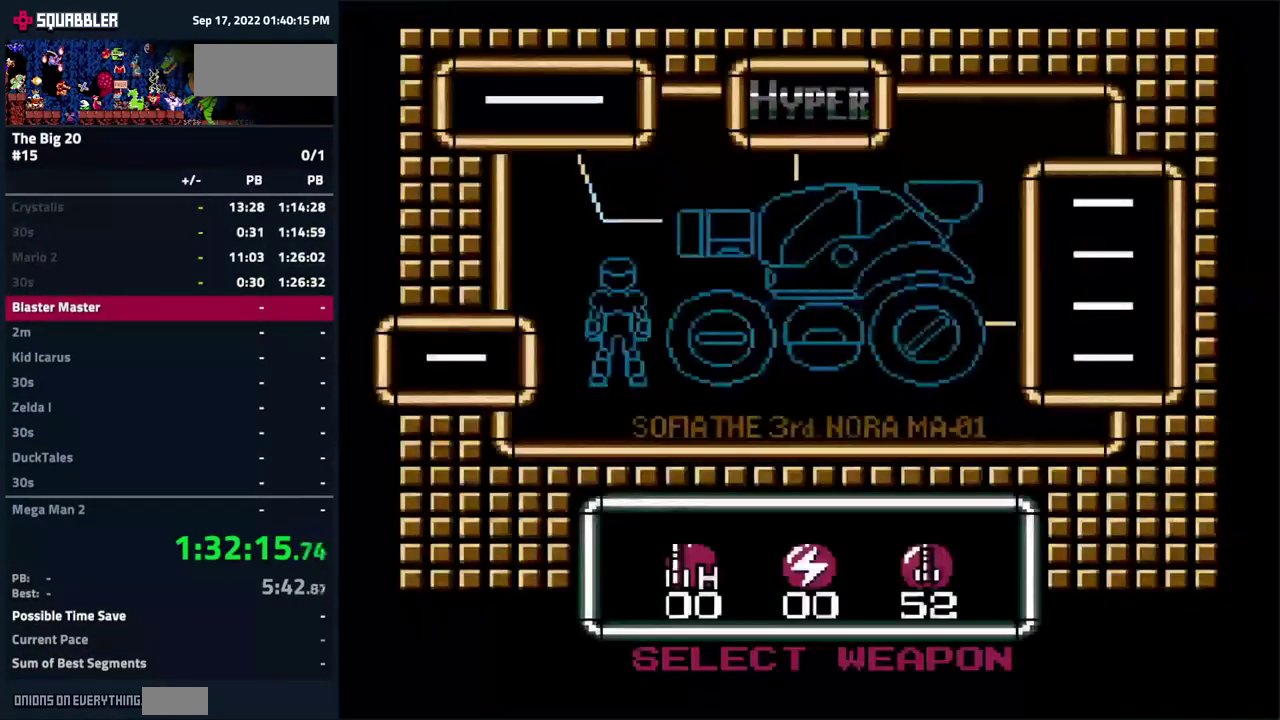
{"buttons": ["DPAD_UP", "DPAD_LEFT"], "events": [[316, "DPAD_LEFT", "down"], [316, "DPAD_UP", "down"]]}
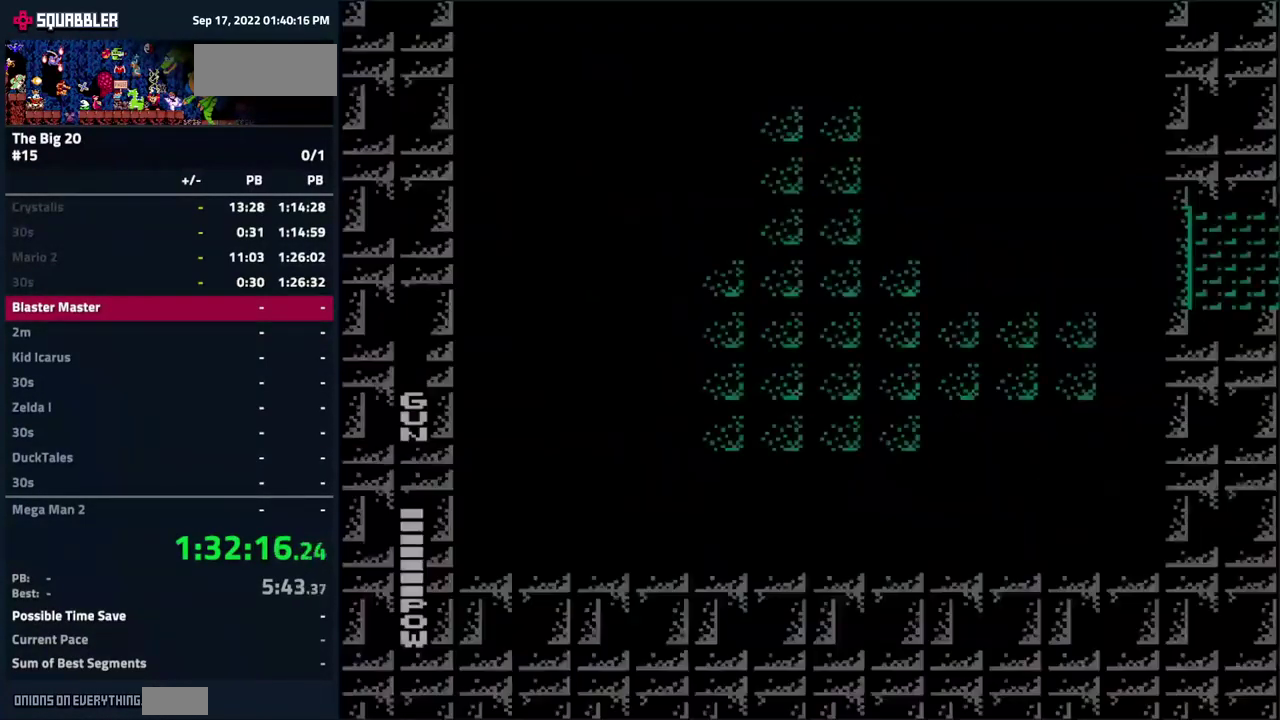
{"buttons": ["DPAD_LEFT"], "events": [[366, "DPAD_UP", "up"]]}
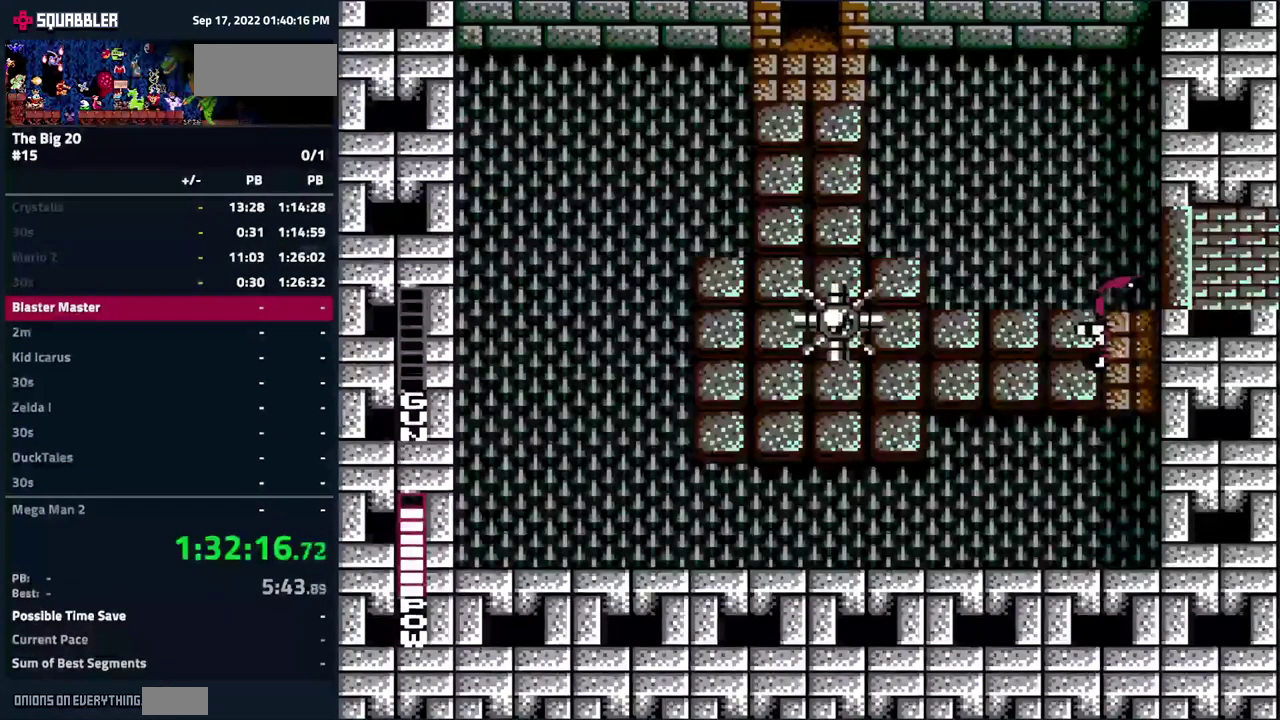
{"buttons": ["DPAD_UP", "DPAD_LEFT"], "events": [[316, "DPAD_UP", "down"]]}
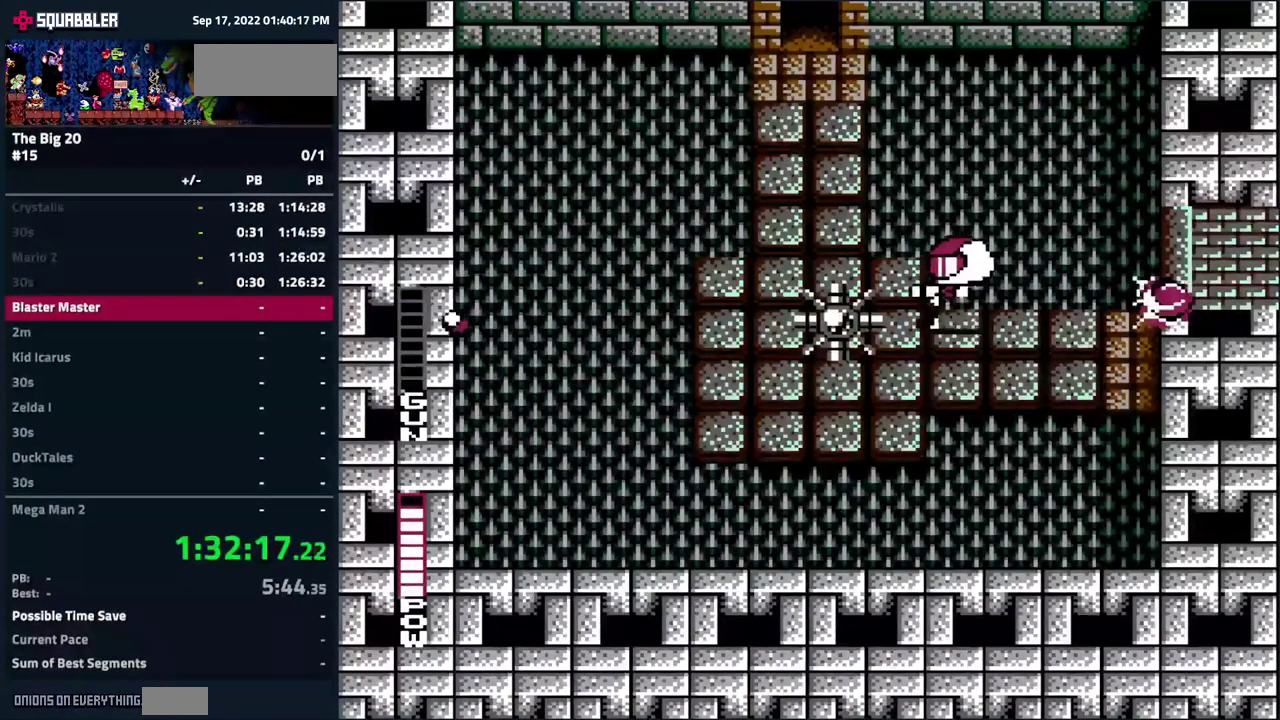
{"buttons": ["DPAD_UP"], "events": [[366, "DPAD_LEFT", "up"]]}
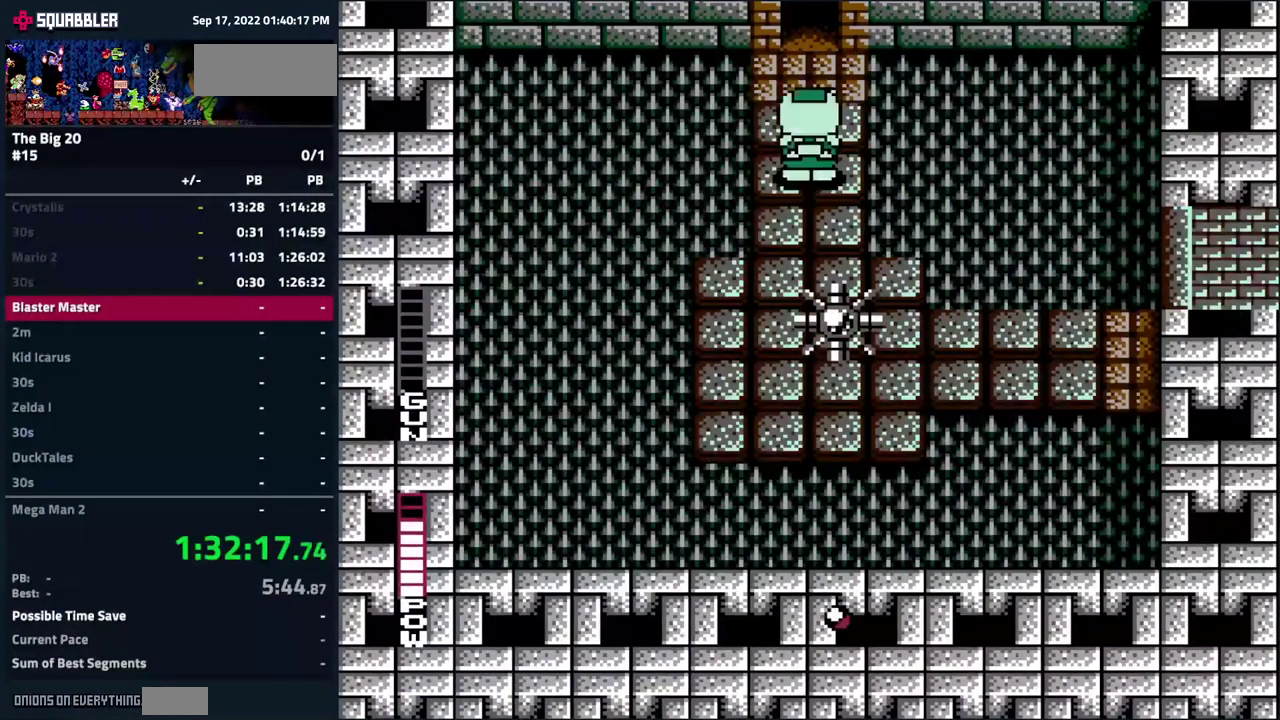
{"buttons": ["DPAD_UP"], "events": []}